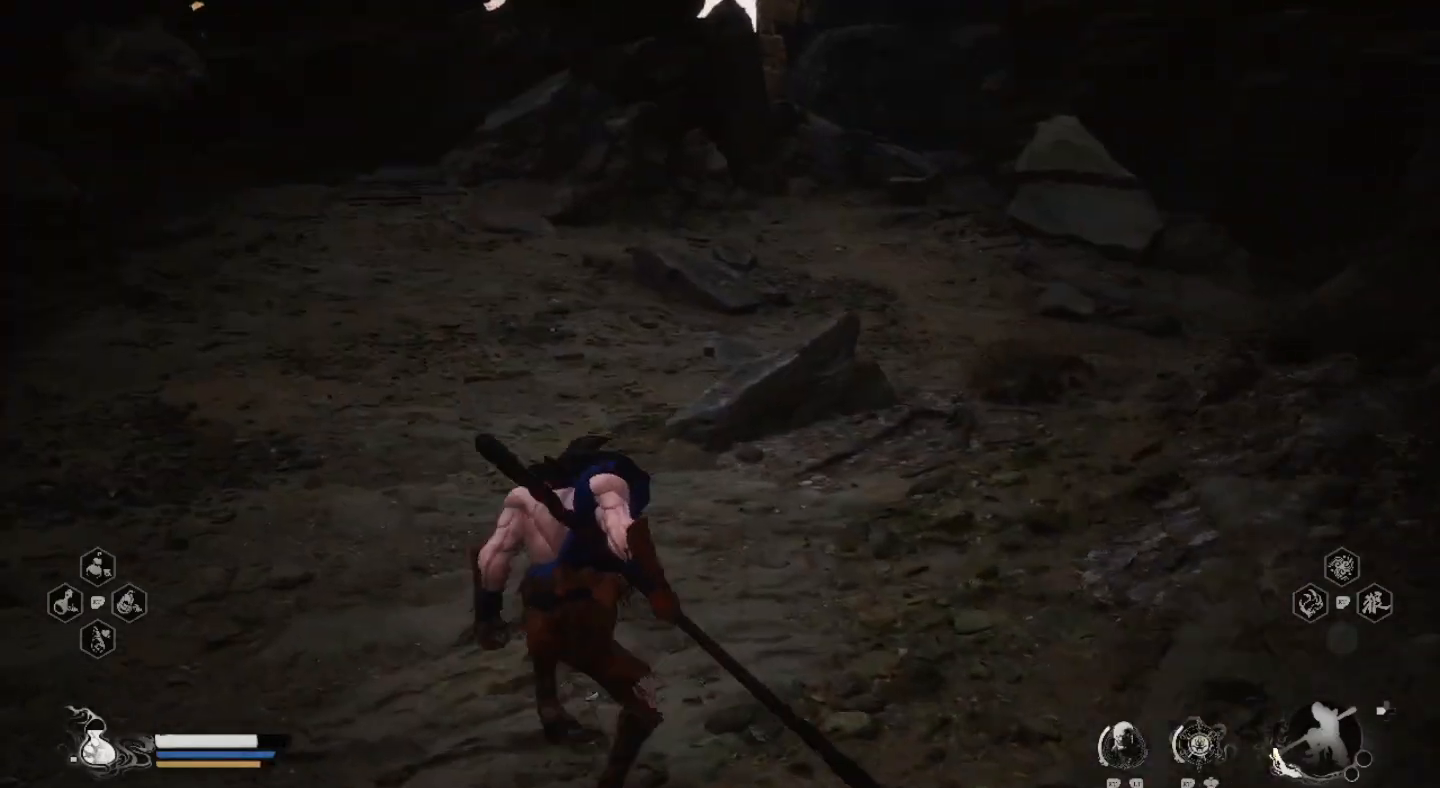
Gameplay with a controller (PlayStation layout); each line is a JSON object with the inputs held at the frame after it (dt_ms = milliseconds from this image to that frame). "events" lists button and stick changes between this image and that frame as [ms after this image, input, new state], when the widget could be followed in between. Not read: R1.
{"dt_ms": 500, "buttons": [], "left_stick": "up", "right_stick": "center", "events": []}
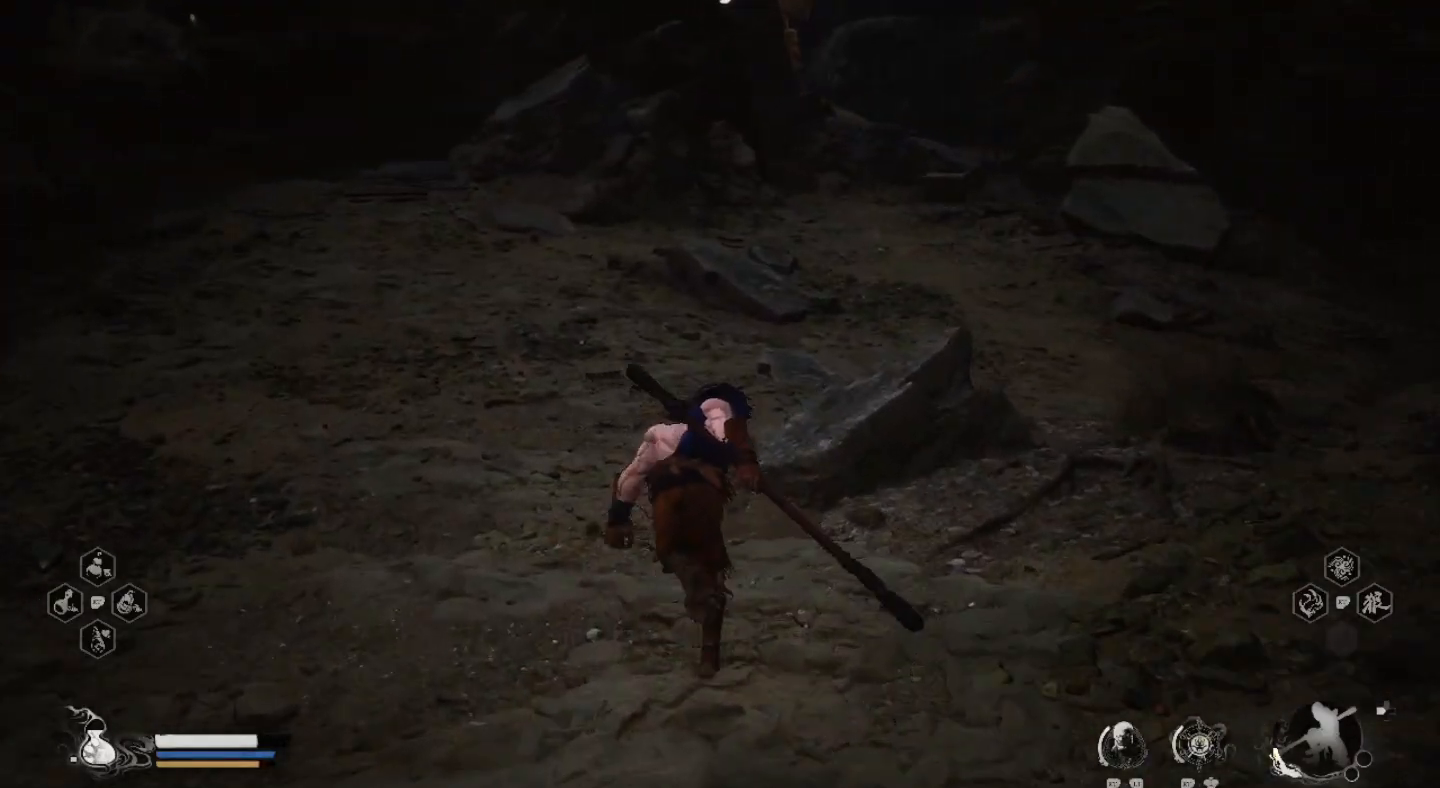
{"dt_ms": 500, "buttons": [], "left_stick": "up-left", "right_stick": "center", "events": [[33, "right_stick", "right"], [267, "left_stick", "up-left"], [300, "right_stick", "center"]]}
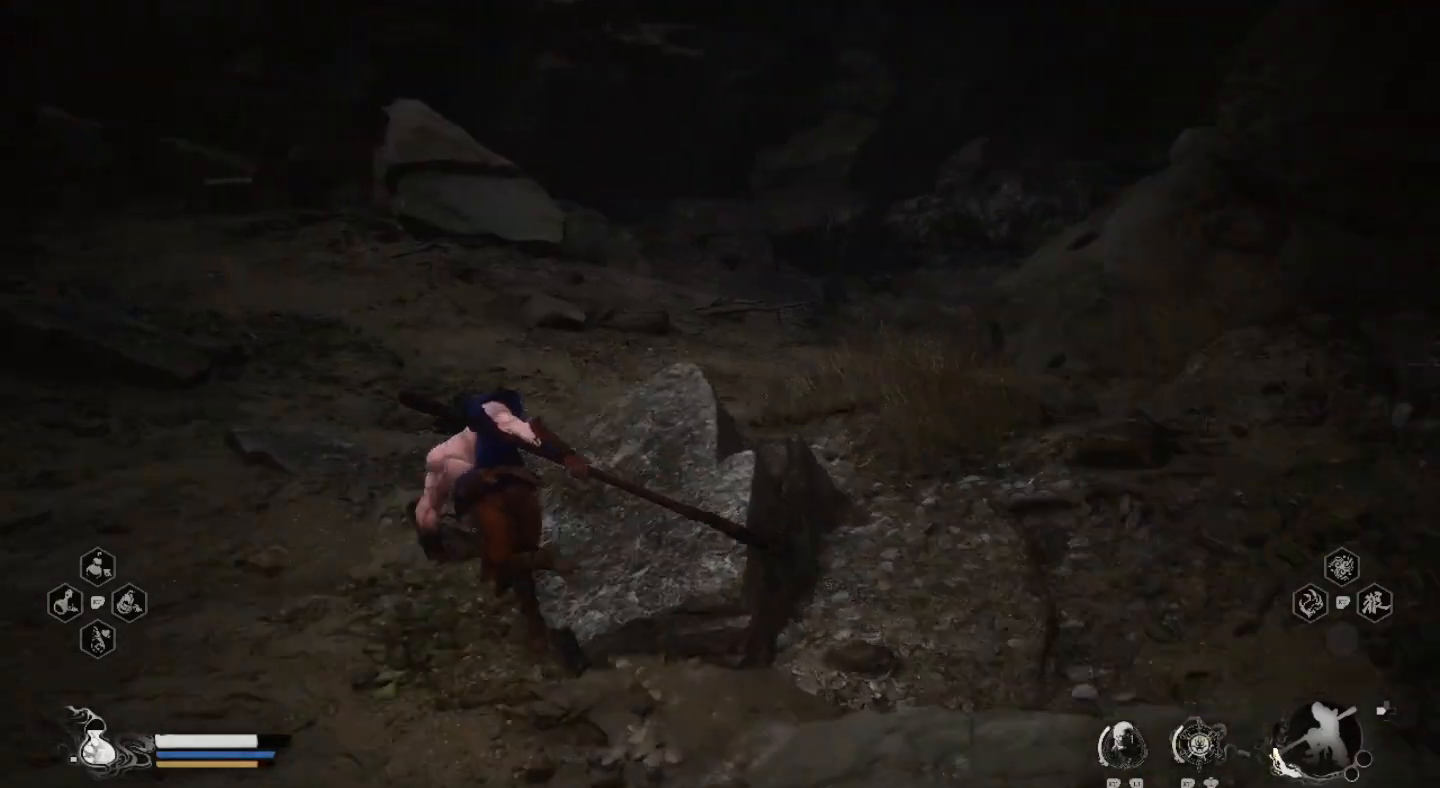
{"dt_ms": 500, "buttons": [], "left_stick": "up-left", "right_stick": "right", "events": [[133, "right_stick", "right"]]}
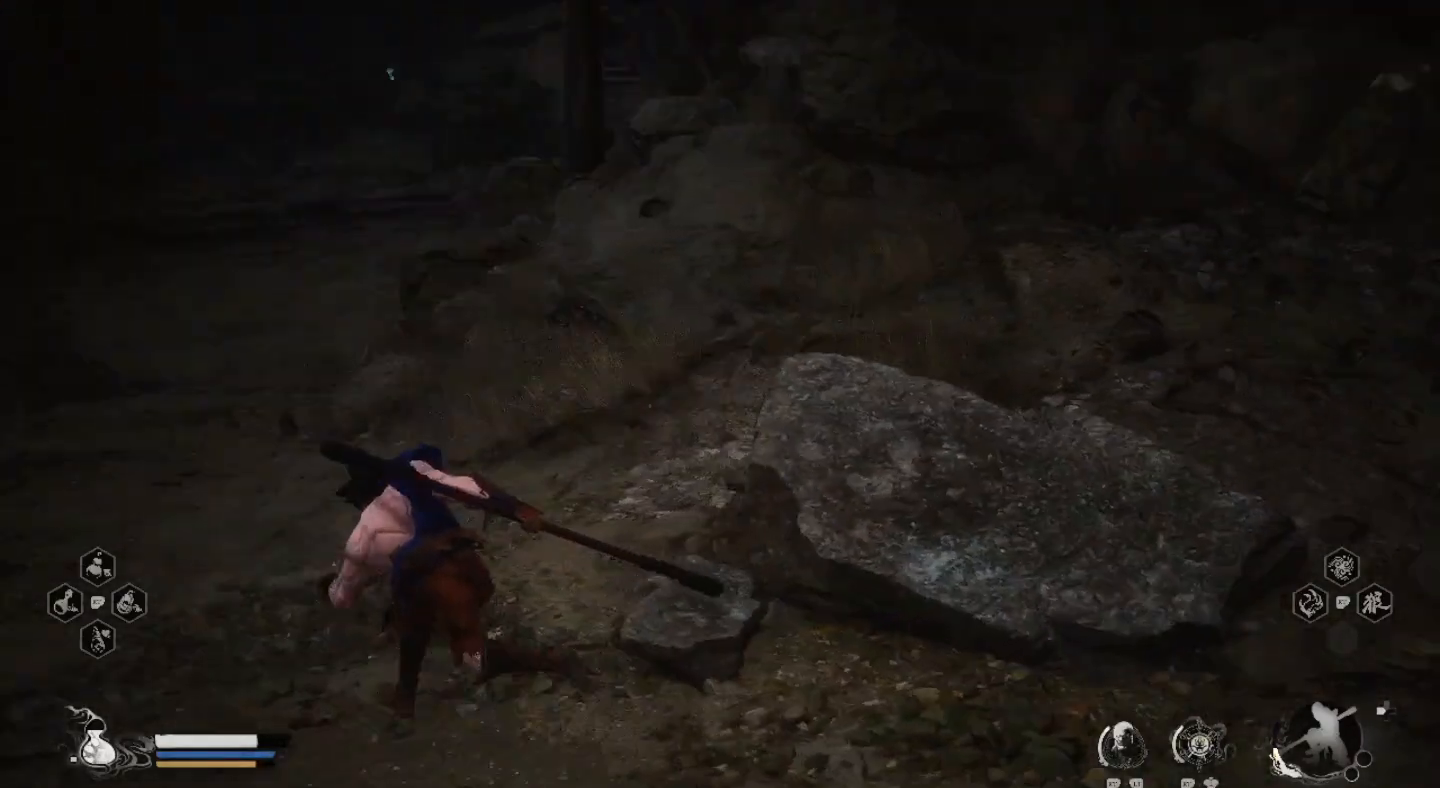
{"dt_ms": 500, "buttons": [], "left_stick": "up-left", "right_stick": "right", "events": [[33, "right_stick", "center"], [333, "right_stick", "right"]]}
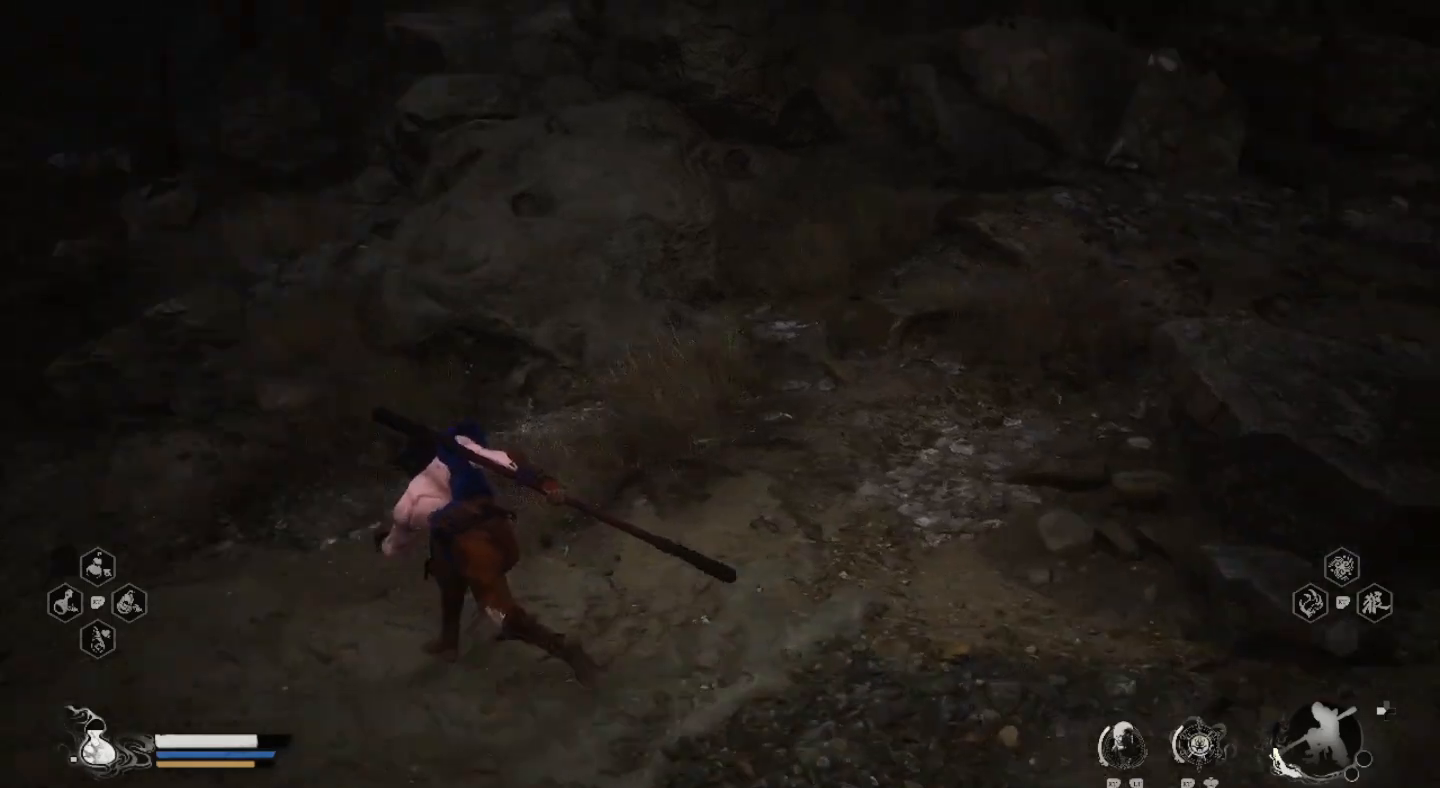
{"dt_ms": 500, "buttons": [], "left_stick": "down-left", "right_stick": "right", "events": [[133, "right_stick", "center"], [267, "left_stick", "left"], [300, "right_stick", "right"], [500, "left_stick", "down-left"]]}
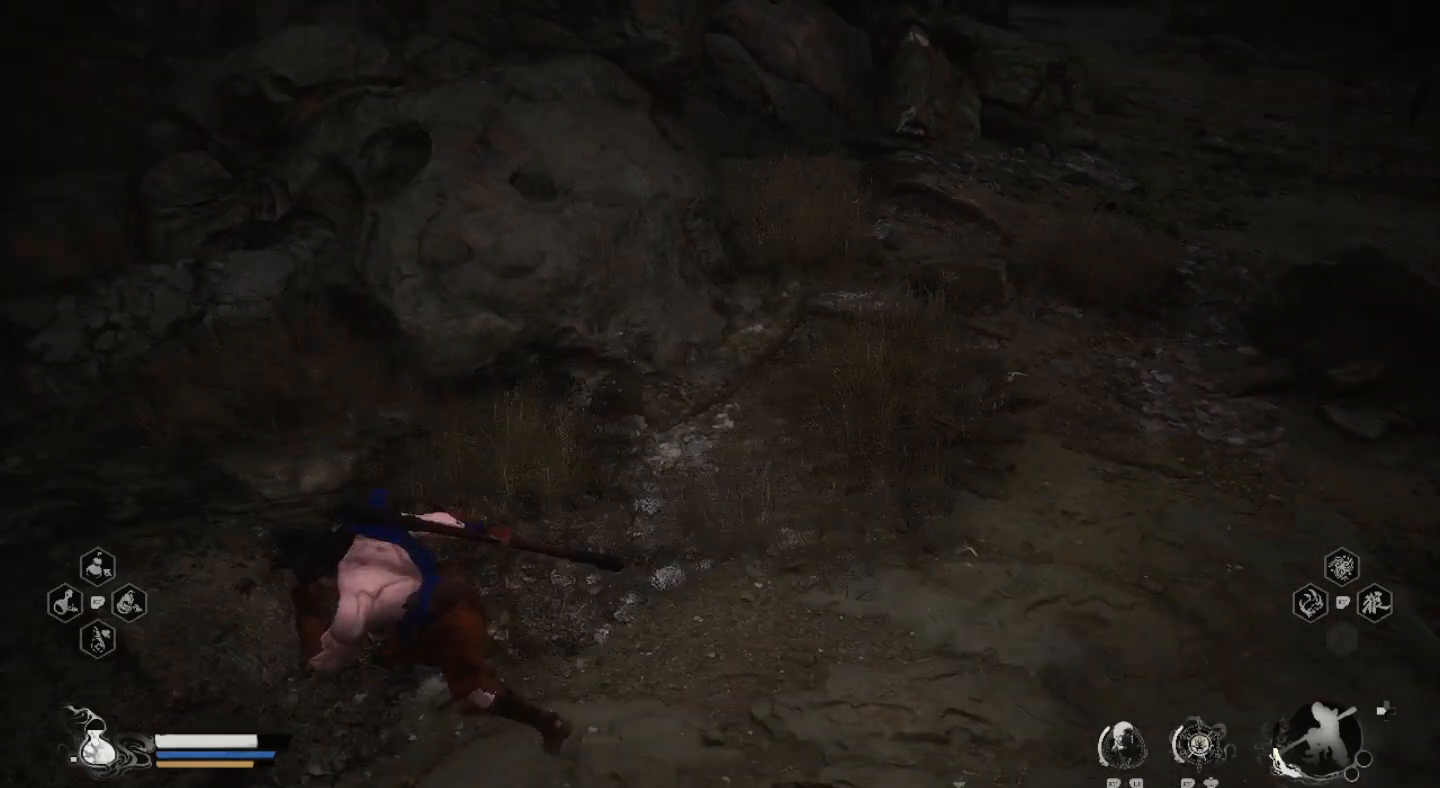
{"dt_ms": 1000, "buttons": [], "left_stick": "left", "right_stick": "left"}
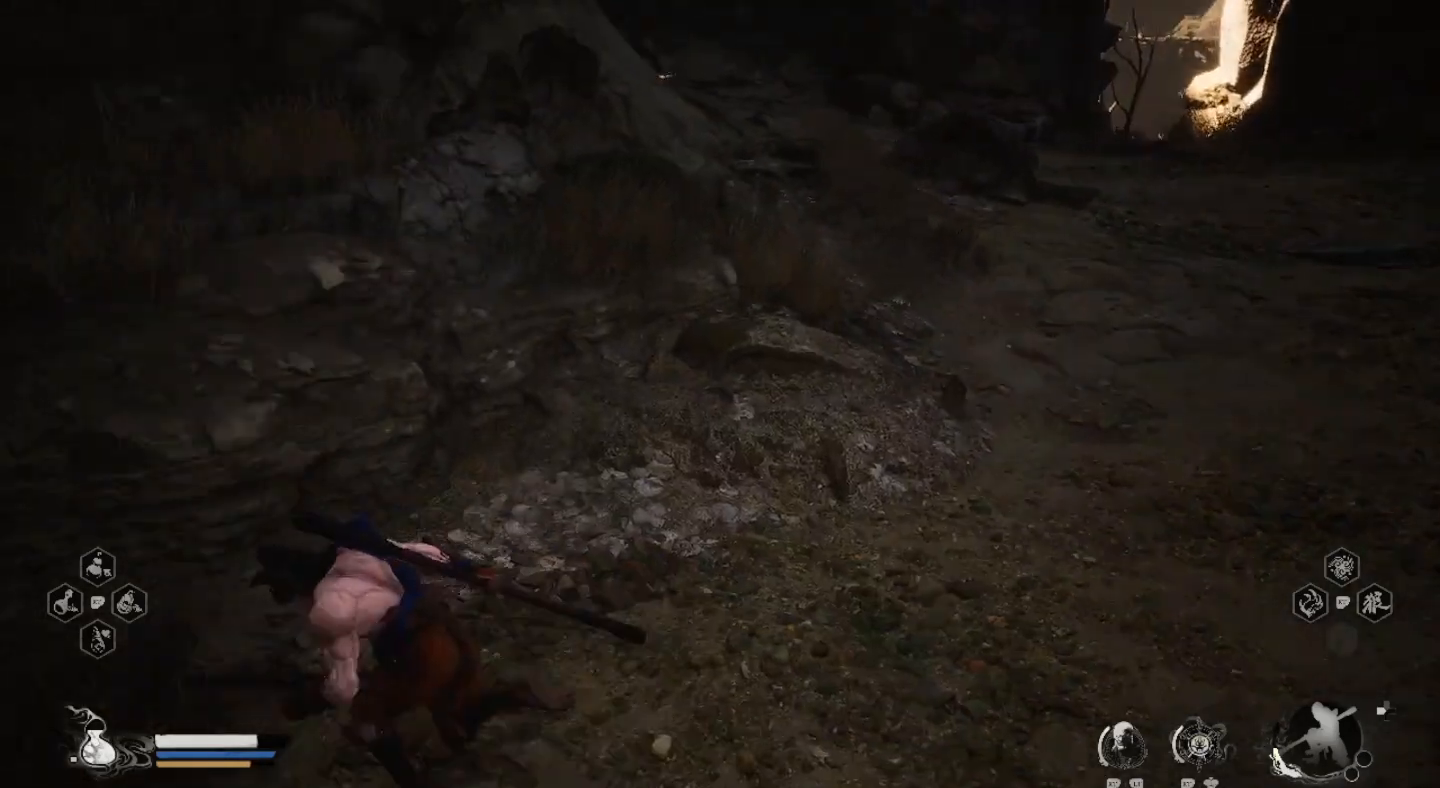
{"dt_ms": 500, "buttons": [], "left_stick": "up-left", "right_stick": "center", "events": [[200, "left_stick", "up-left"], [333, "right_stick", "center"]]}
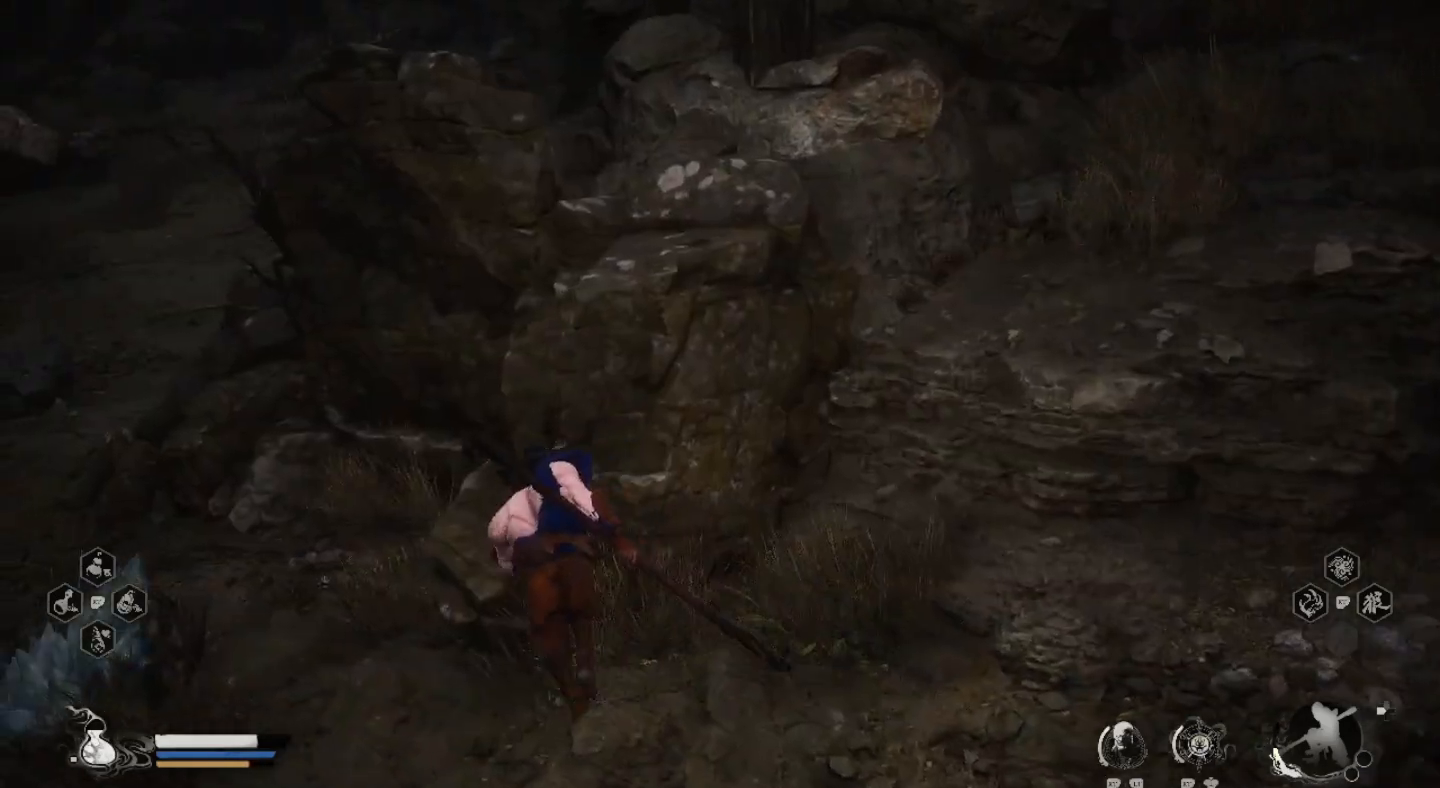
{"dt_ms": 500, "buttons": [], "left_stick": "left", "right_stick": "center", "events": [[233, "left_stick", "left"]]}
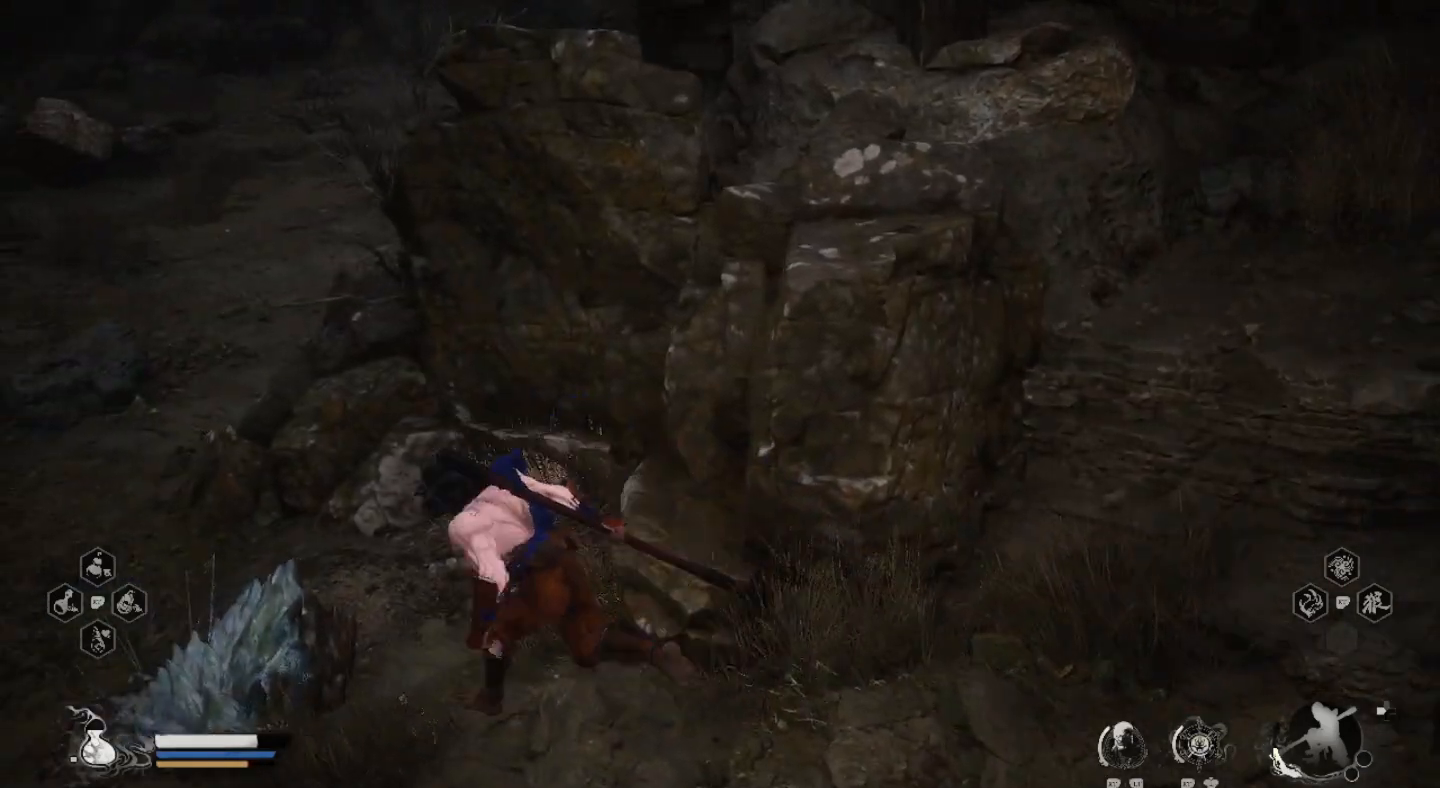
{"dt_ms": 500, "buttons": [], "left_stick": "up-left", "right_stick": "center", "events": [[233, "left_stick", "up-left"]]}
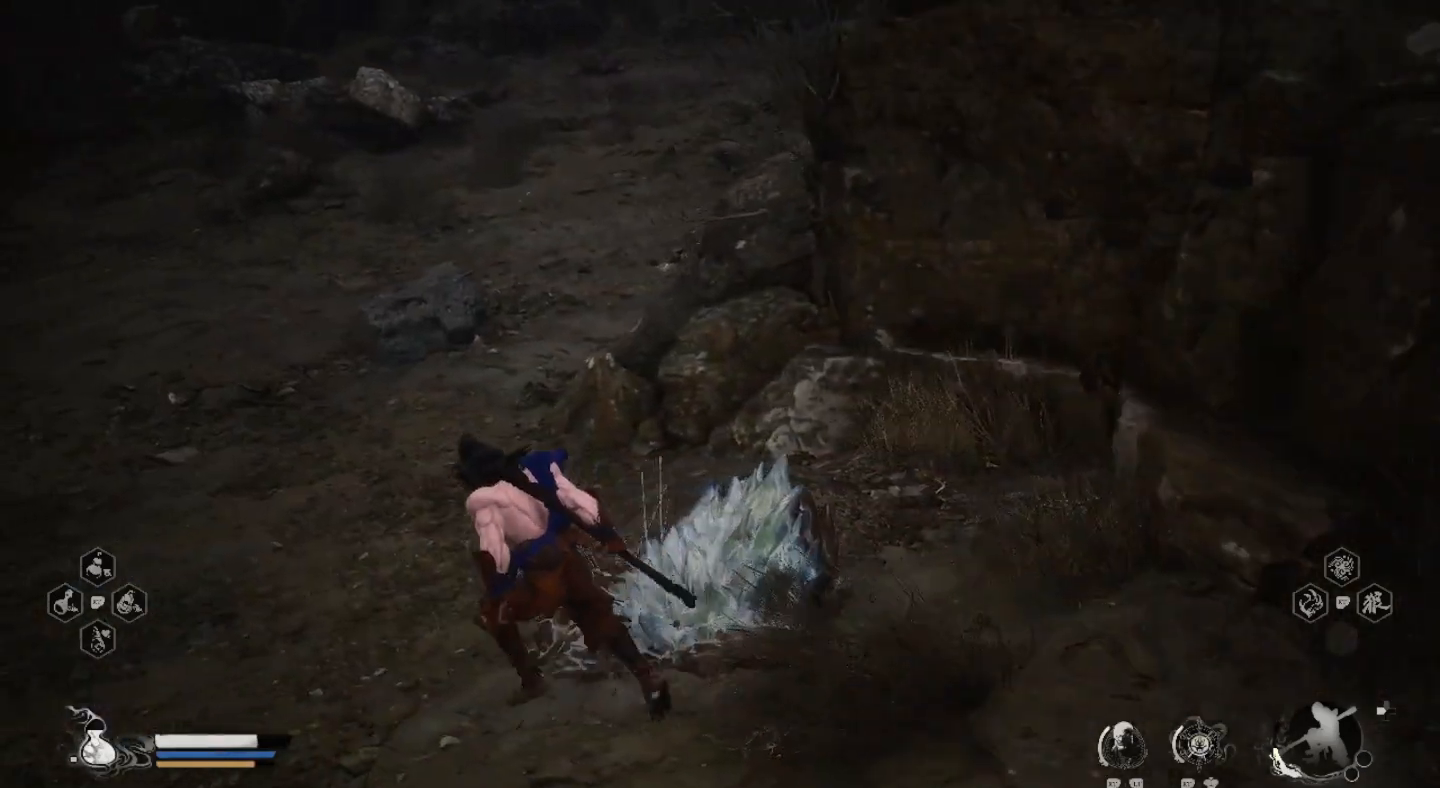
{"dt_ms": 500, "buttons": [], "left_stick": "left", "right_stick": "center", "events": [[233, "left_stick", "left"]]}
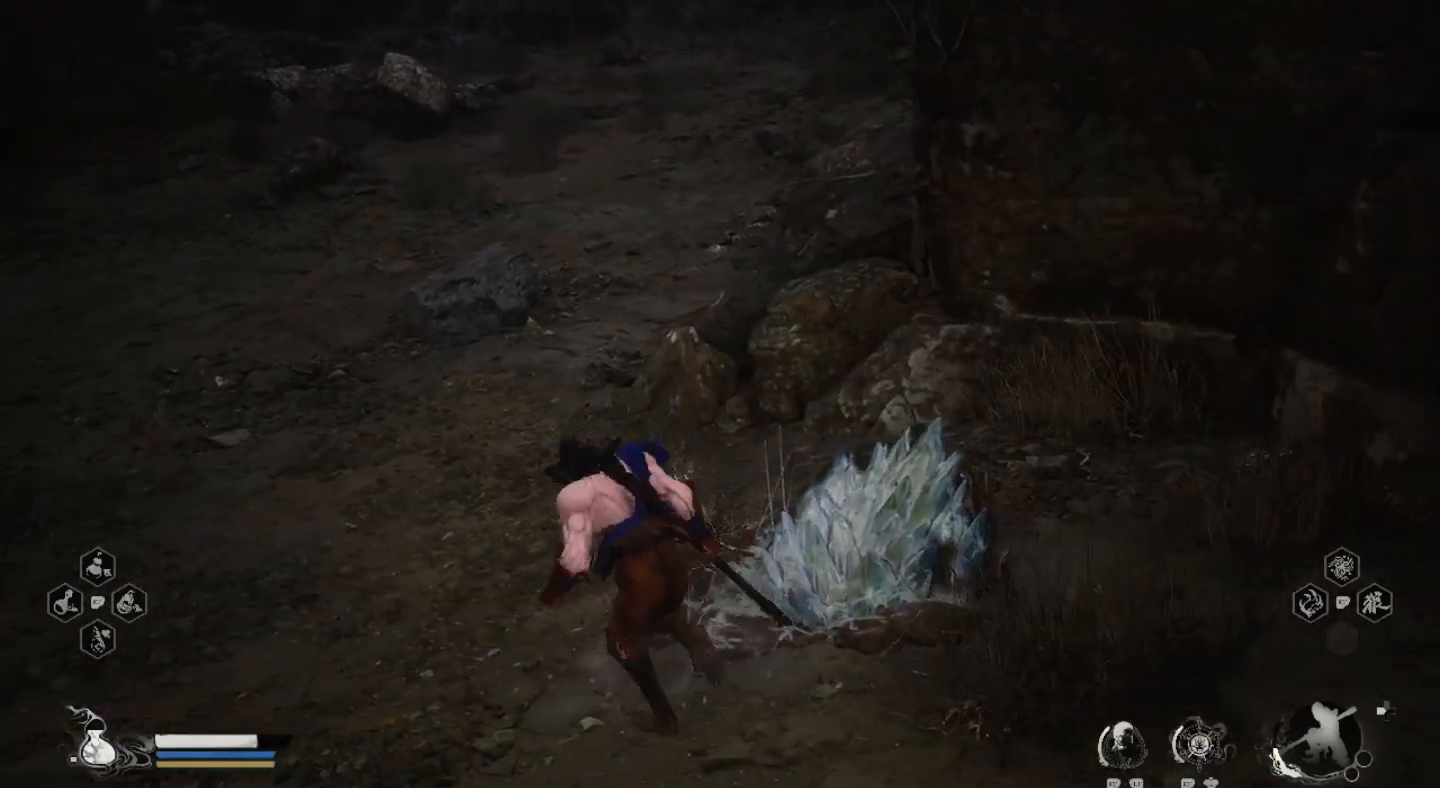
{"dt_ms": 500, "buttons": [], "left_stick": "up", "right_stick": "center", "events": [[33, "CIRCLE", "down"], [233, "CIRCLE", "up"], [367, "left_stick", "up-left"], [467, "left_stick", "up"]]}
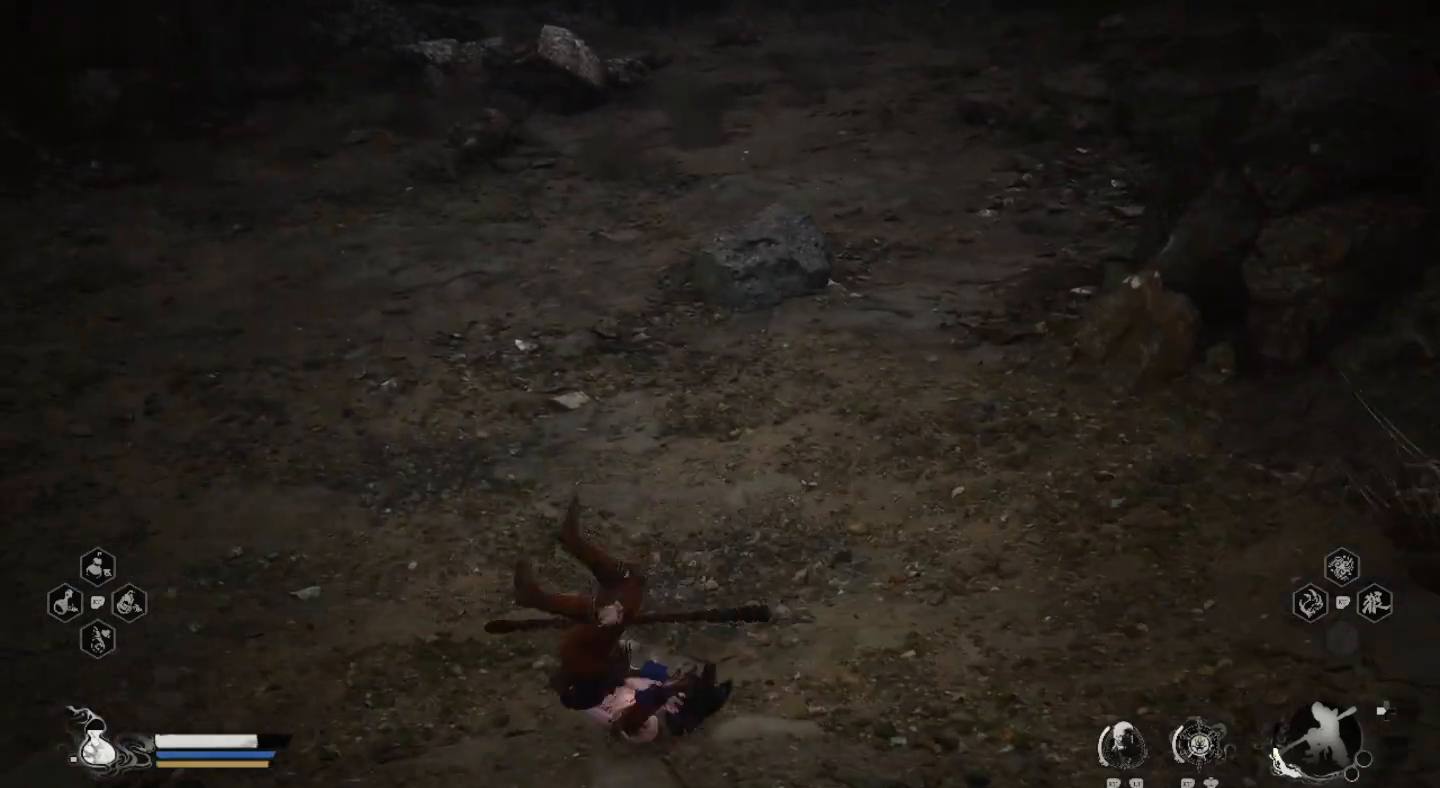
{"dt_ms": 500, "buttons": [], "left_stick": "up", "right_stick": "right", "events": [[167, "right_stick", "right"]]}
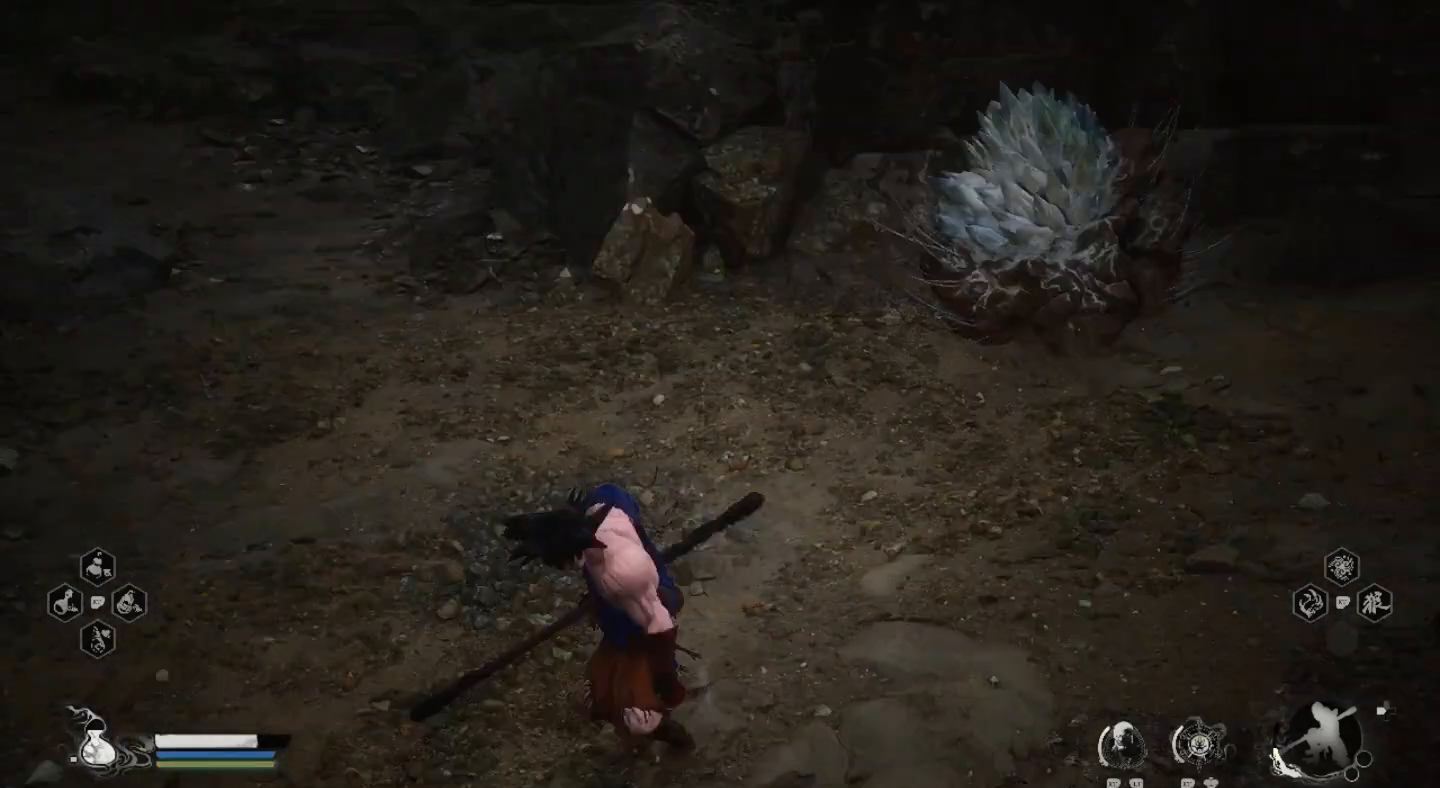
{"dt_ms": 500, "buttons": [], "left_stick": "left", "right_stick": "center", "events": [[67, "left_stick", "up-left"], [133, "right_stick", "center"], [167, "left_stick", "left"]]}
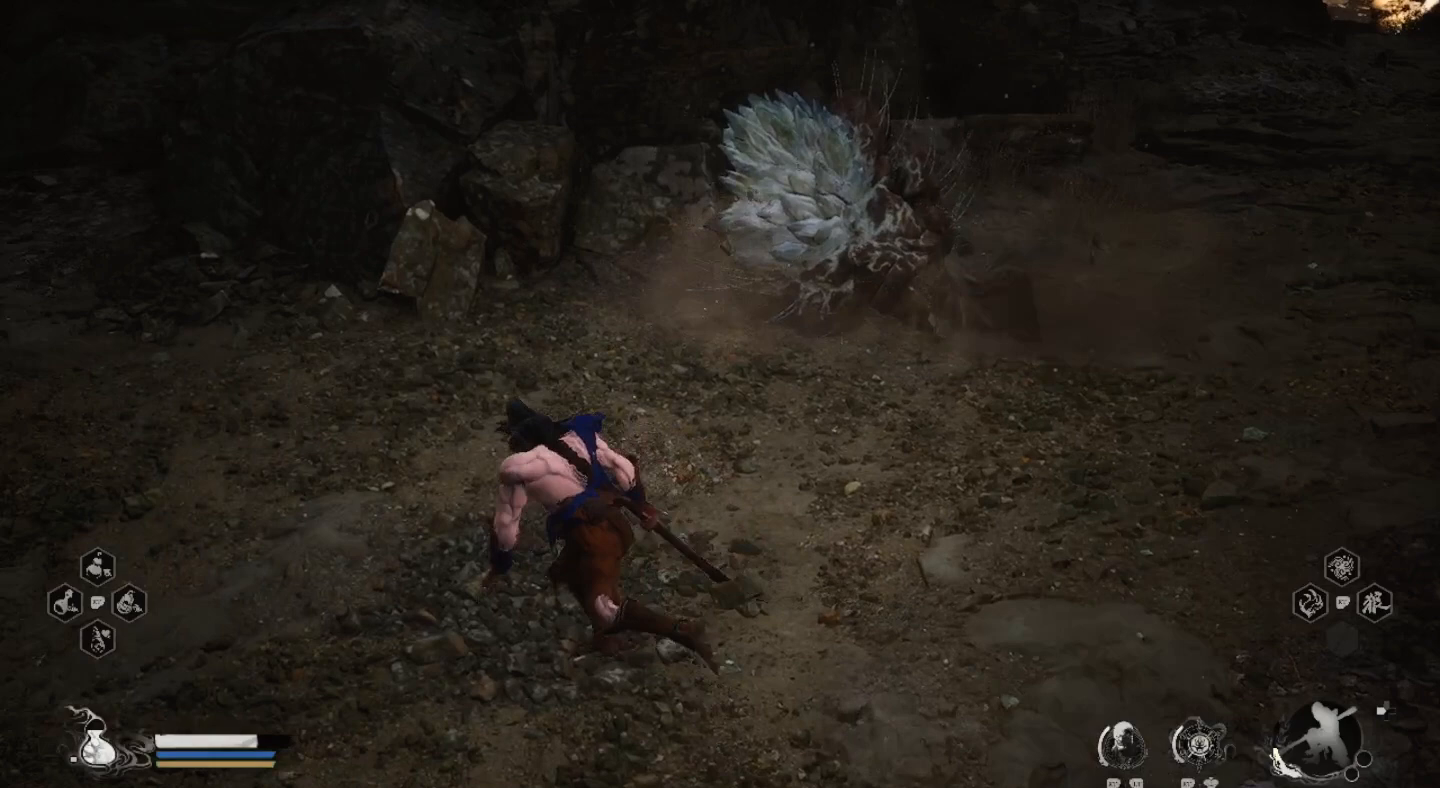
{"dt_ms": 500, "buttons": [], "left_stick": "left", "right_stick": "center", "events": []}
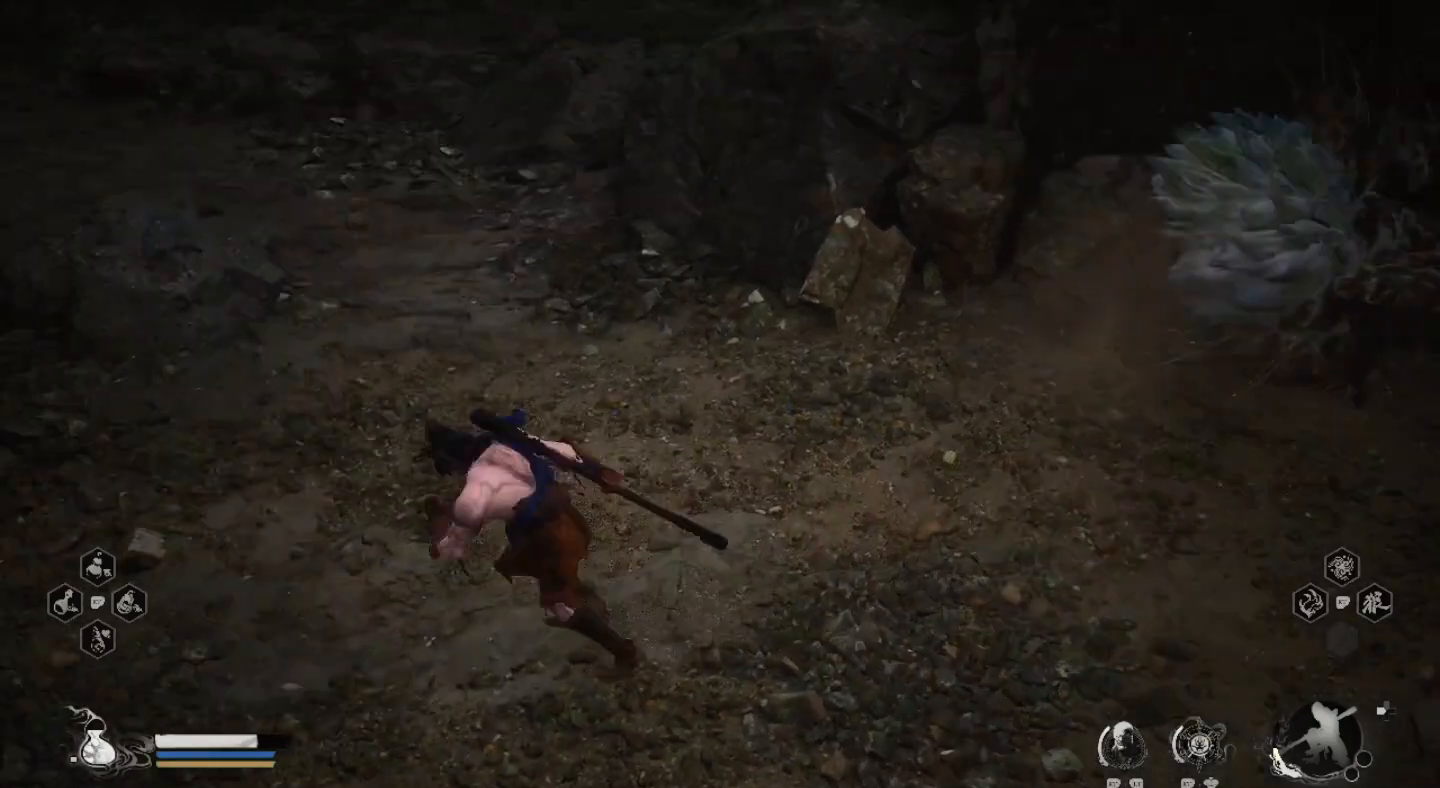
{"dt_ms": 500, "buttons": [], "left_stick": "up-left", "right_stick": "up", "events": [[267, "left_stick", "up-left"], [400, "right_stick", "up"]]}
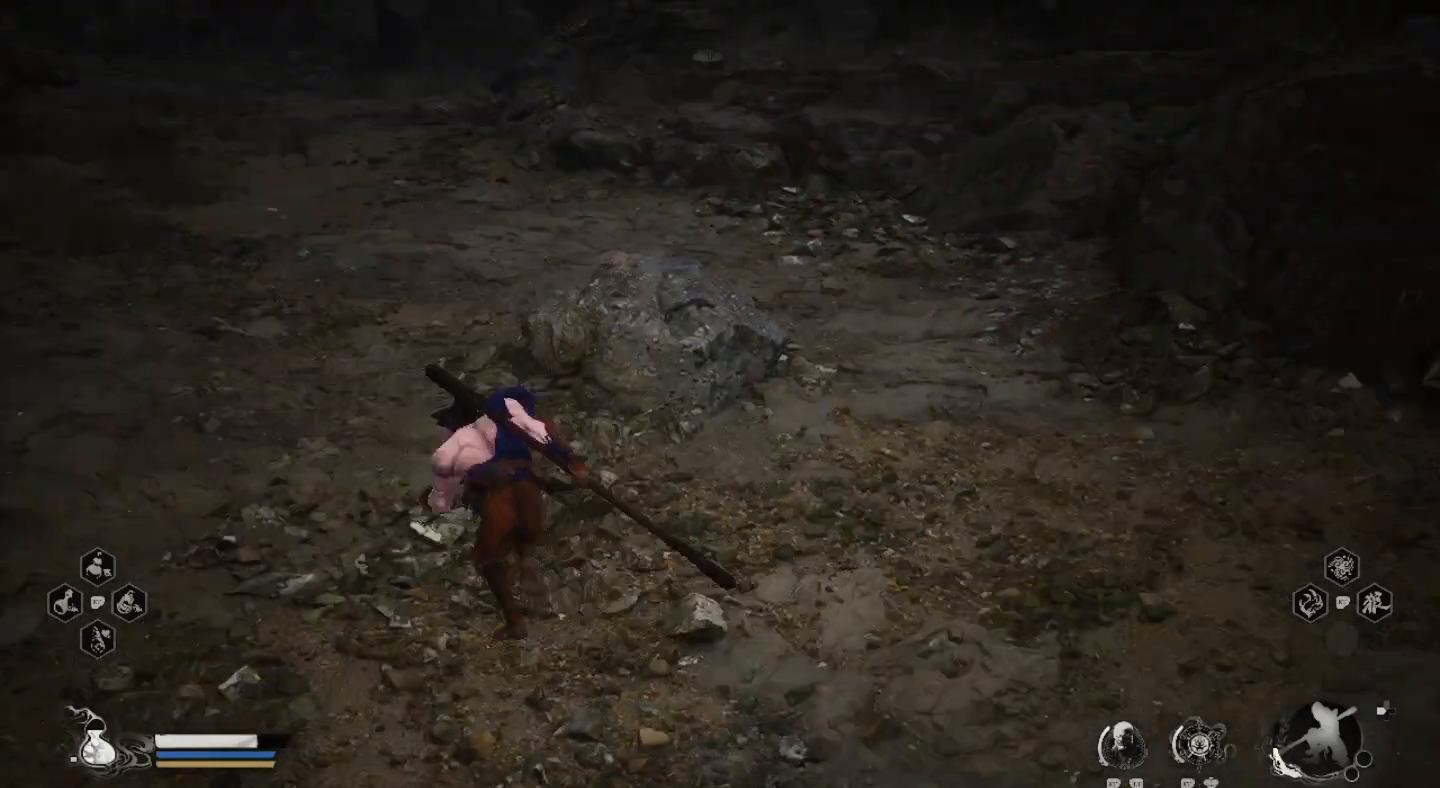
{"dt_ms": 500, "buttons": [], "left_stick": "up-left", "right_stick": "center", "events": [[267, "right_stick", "center"]]}
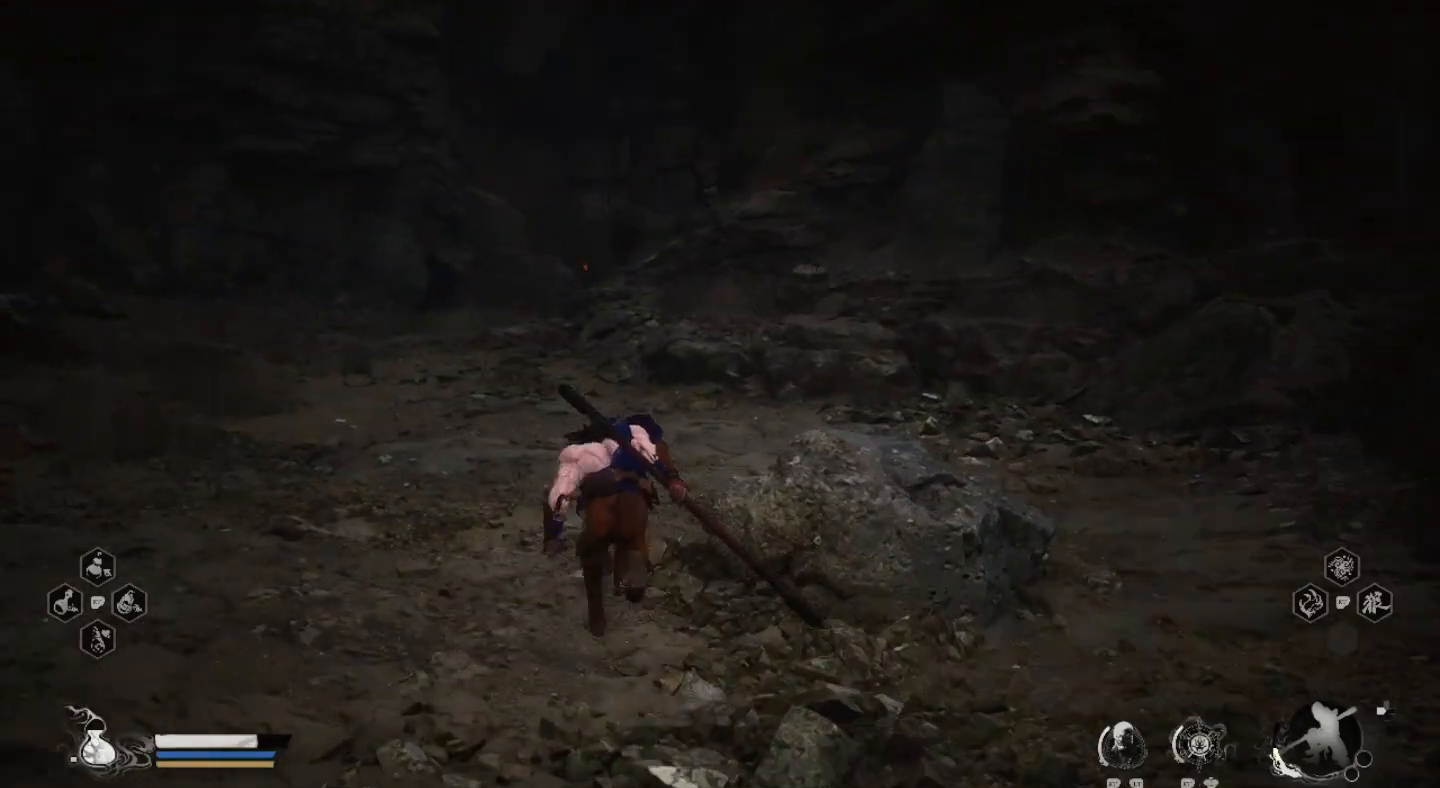
{"dt_ms": 500, "buttons": [], "left_stick": "up-left", "right_stick": "center", "events": []}
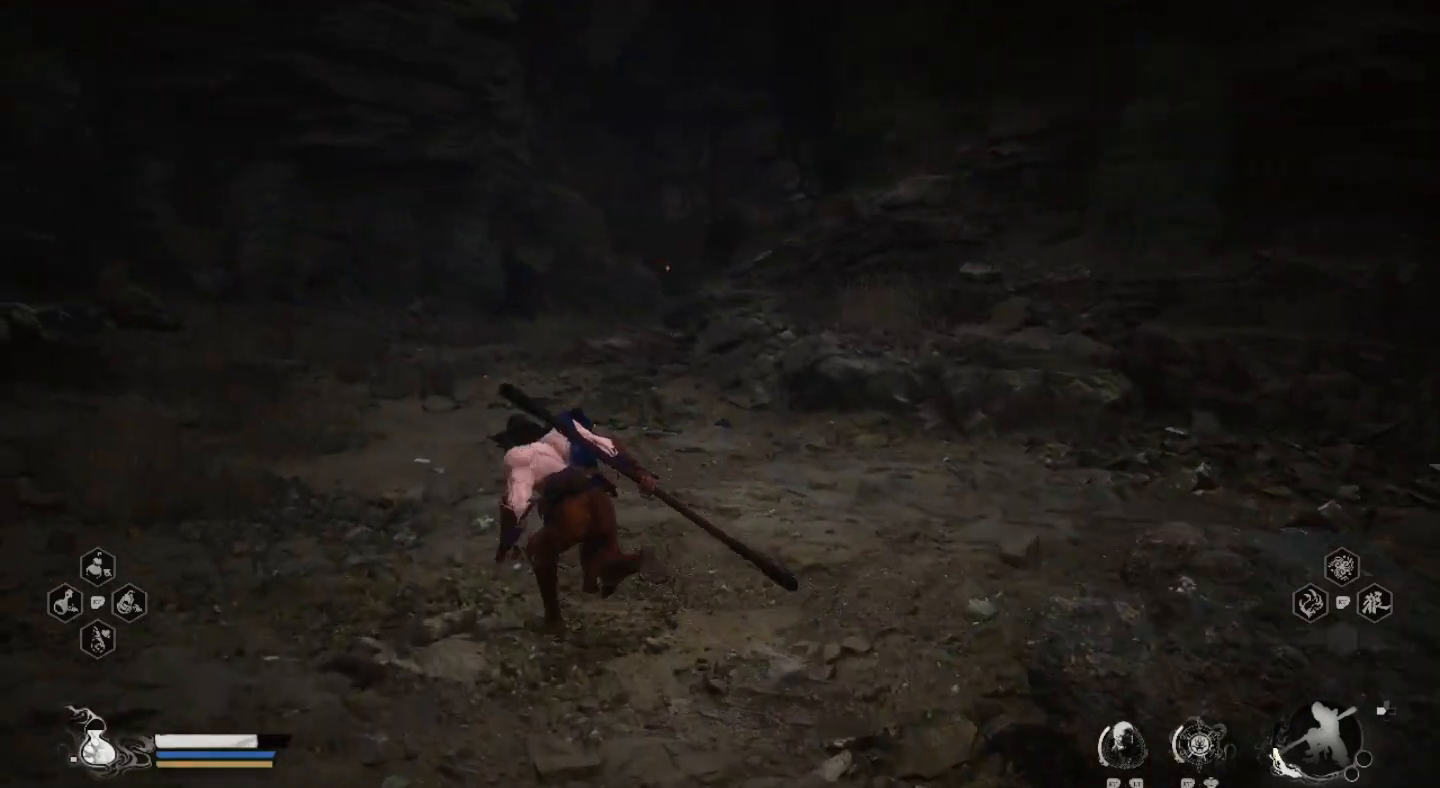
{"dt_ms": 500, "buttons": [], "left_stick": "up", "right_stick": "center", "events": [[200, "left_stick", "up"]]}
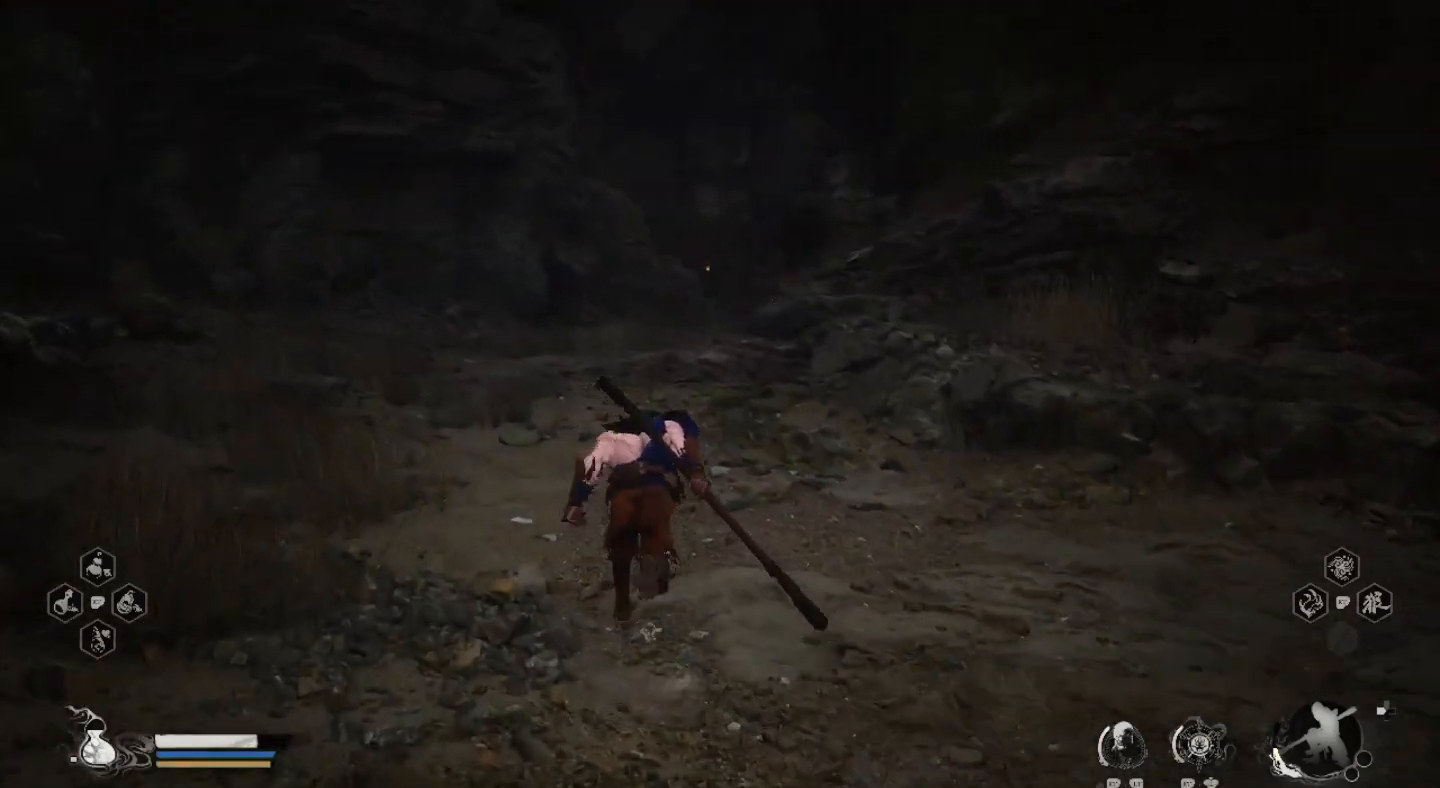
{"dt_ms": 1000, "buttons": [], "left_stick": "up", "right_stick": "center"}
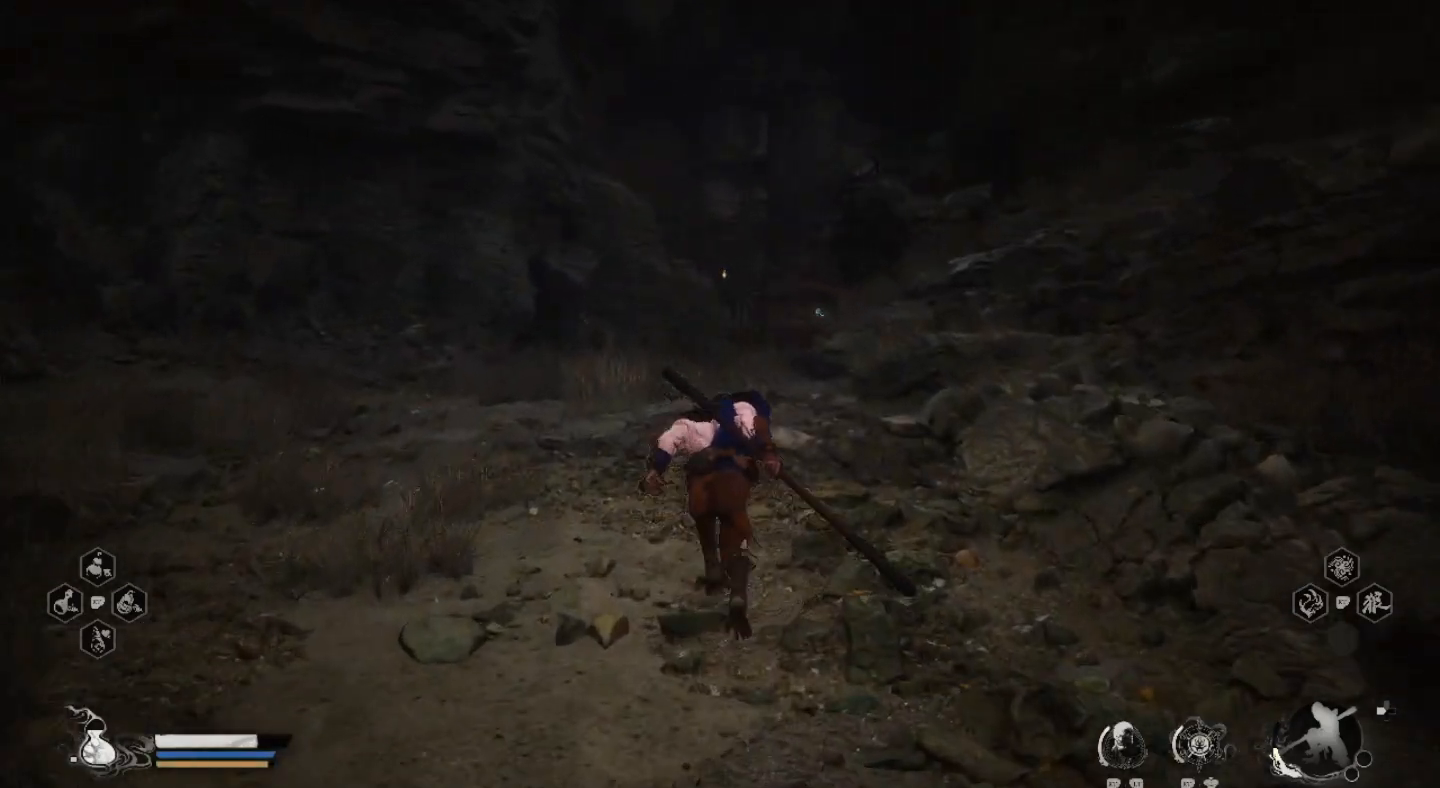
{"dt_ms": 500, "buttons": [], "left_stick": "up-left", "right_stick": "right", "events": [[100, "left_stick", "up-left"], [500, "right_stick", "right"]]}
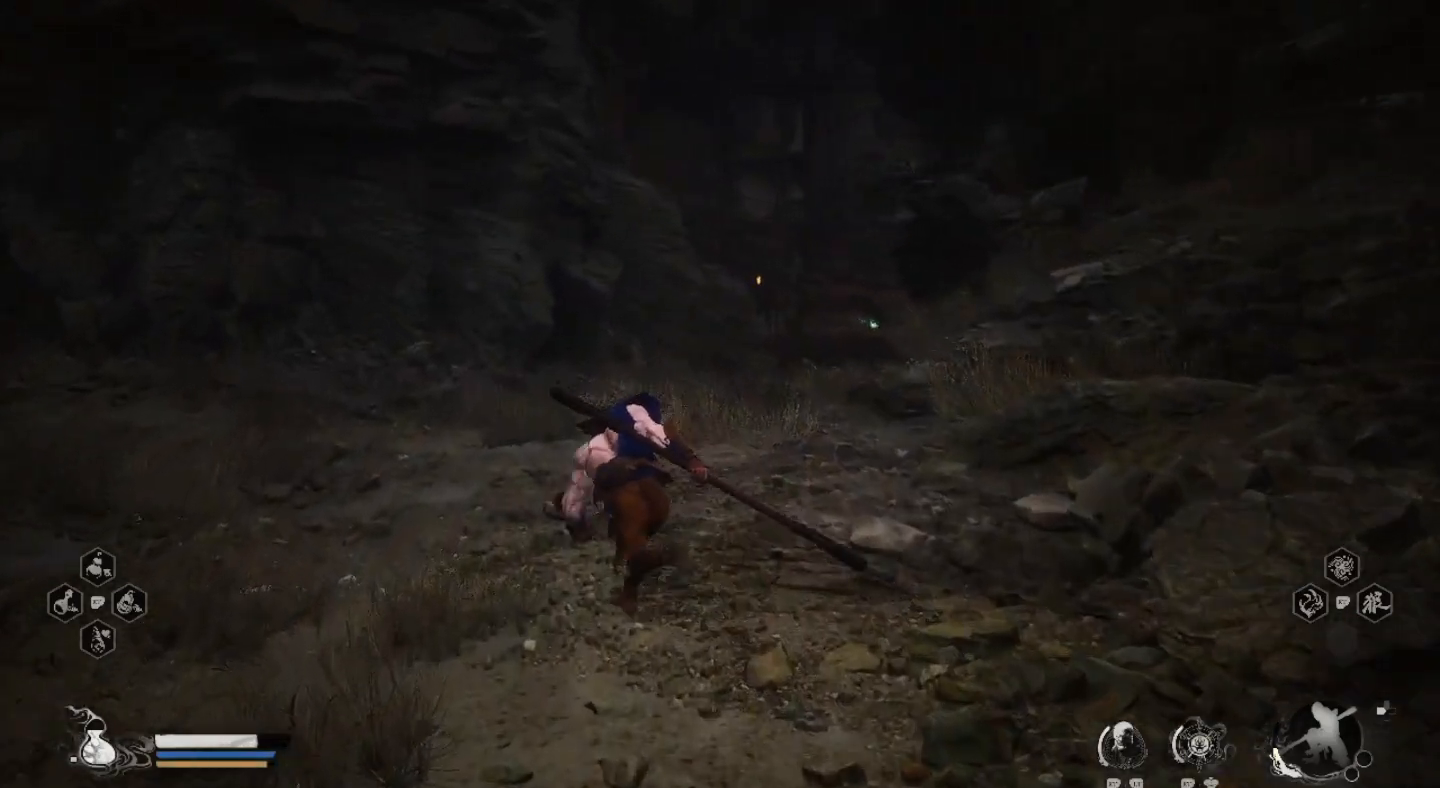
{"dt_ms": 500, "buttons": [], "left_stick": "up-left", "right_stick": "center", "events": [[133, "right_stick", "center"]]}
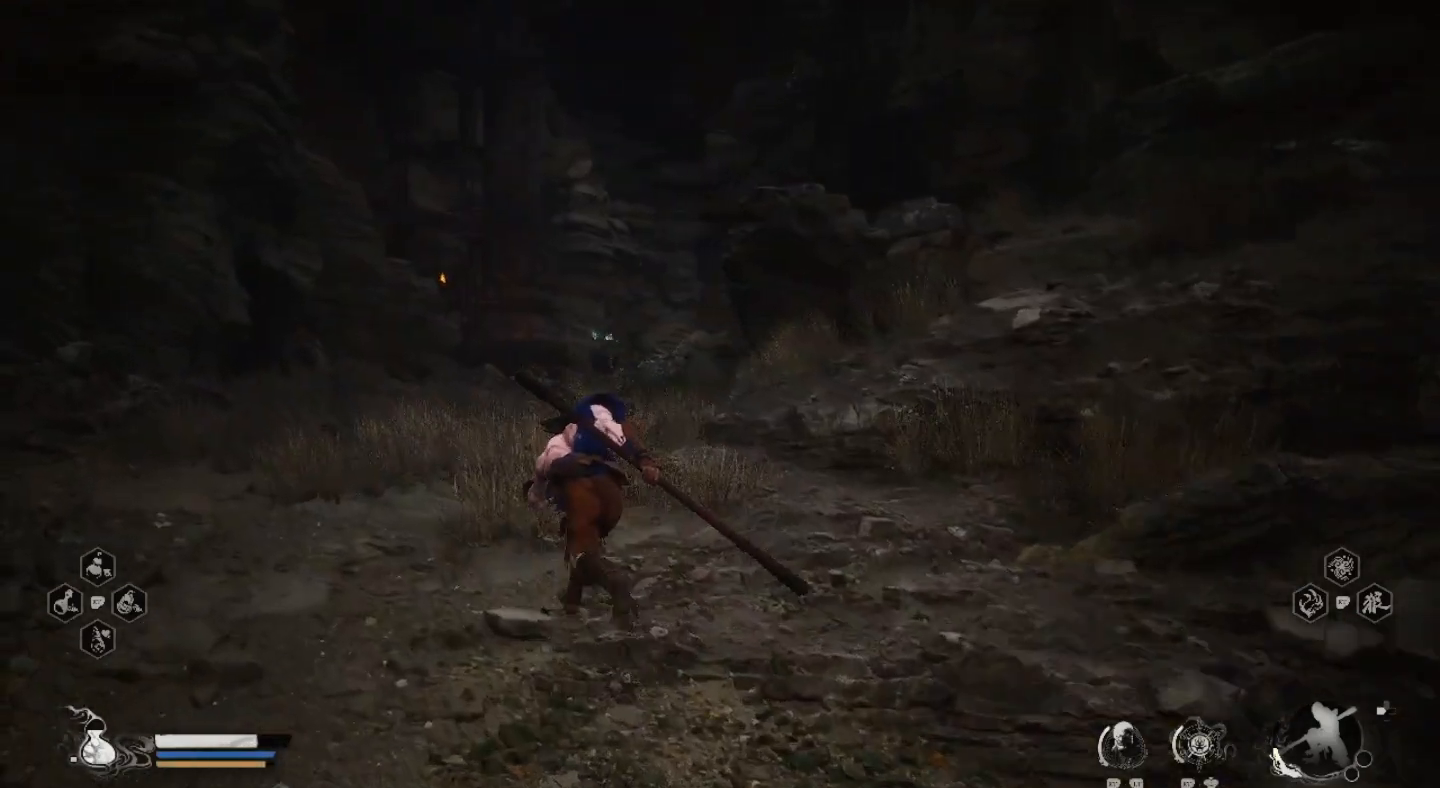
{"dt_ms": 500, "buttons": [], "left_stick": "up", "right_stick": "center", "events": [[100, "left_stick", "up"]]}
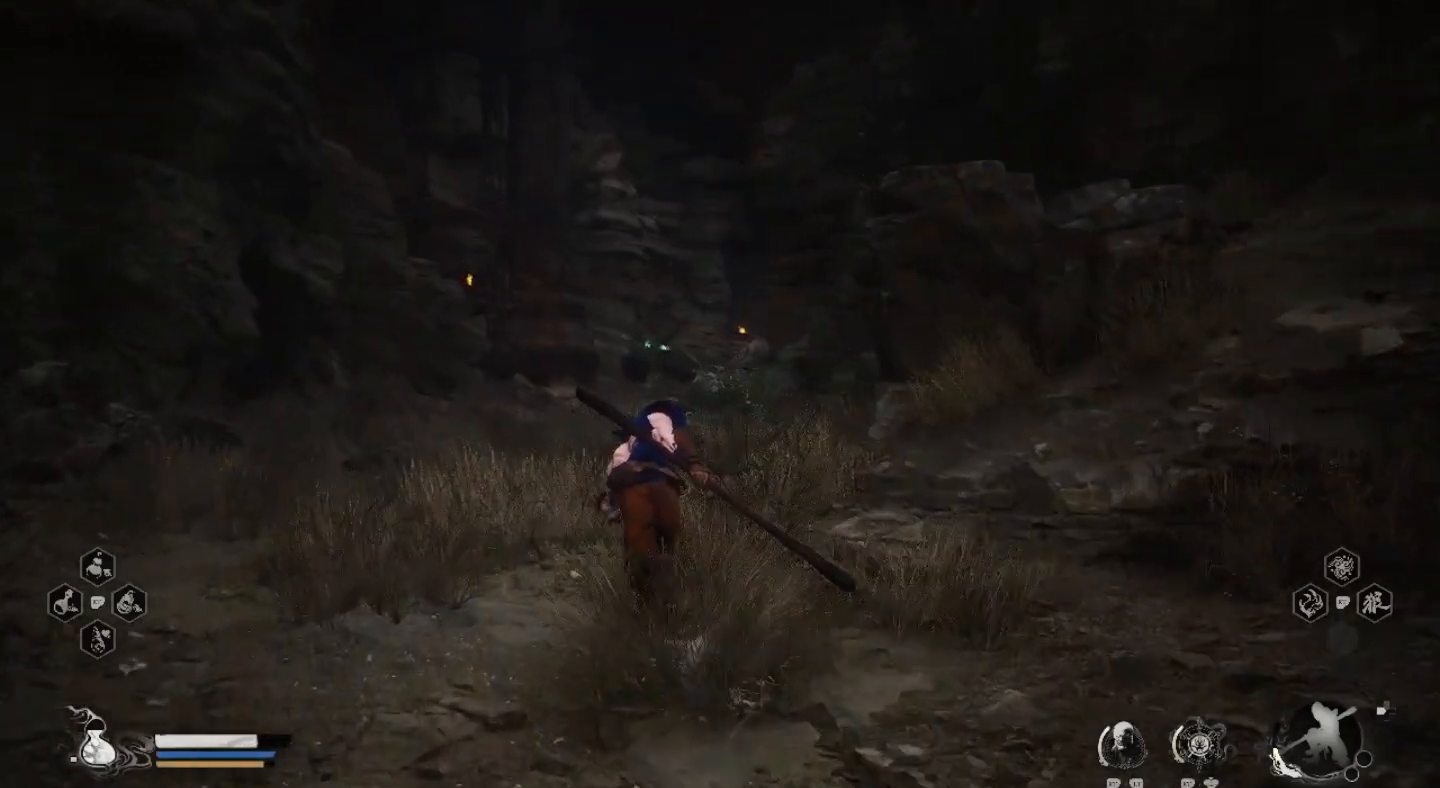
{"dt_ms": 500, "buttons": [], "left_stick": "up", "right_stick": "center", "events": []}
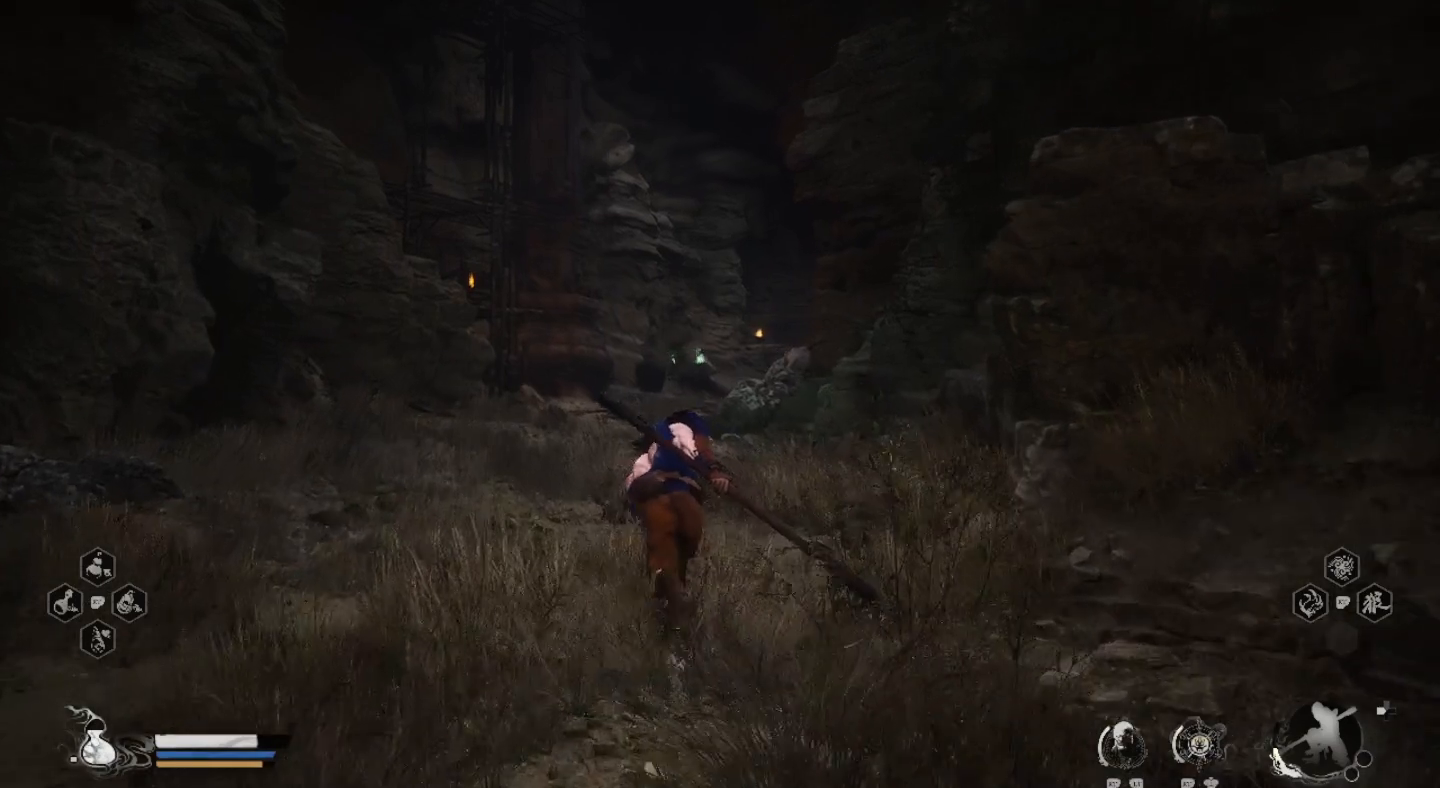
{"dt_ms": 500, "buttons": [], "left_stick": "up", "right_stick": "center", "events": []}
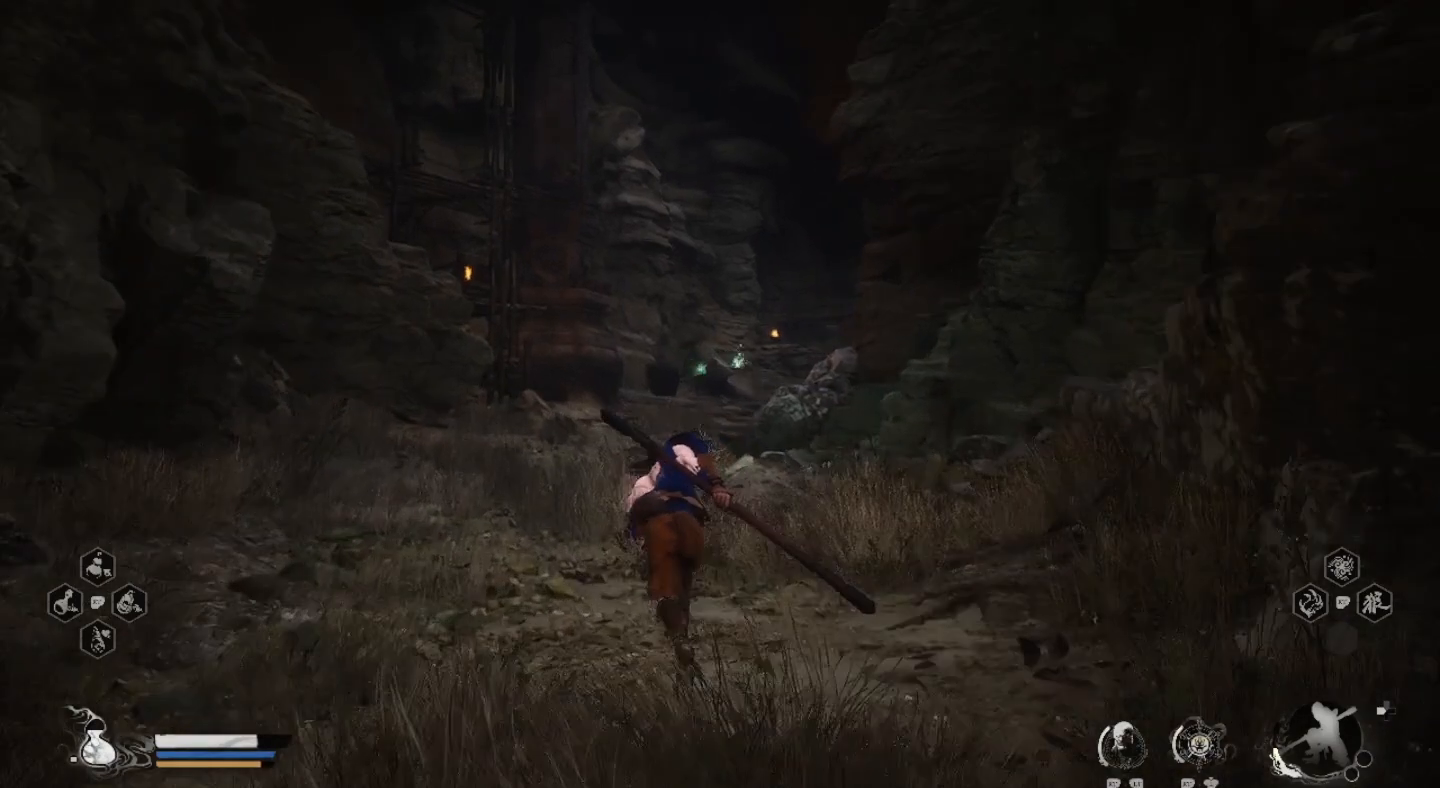
{"dt_ms": 500, "buttons": [], "left_stick": "up", "right_stick": "center", "events": []}
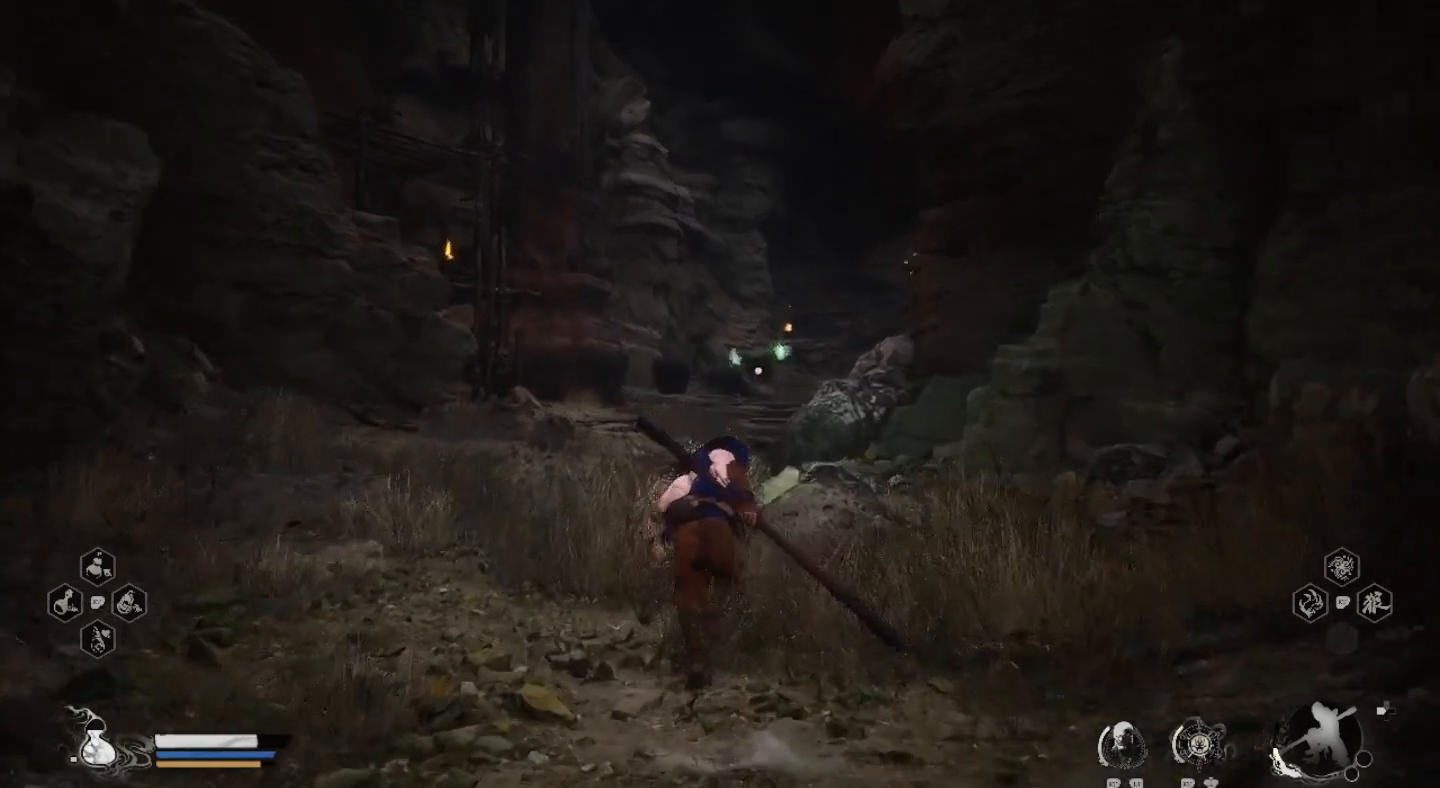
{"dt_ms": 500, "buttons": [], "left_stick": "up", "right_stick": "center", "events": []}